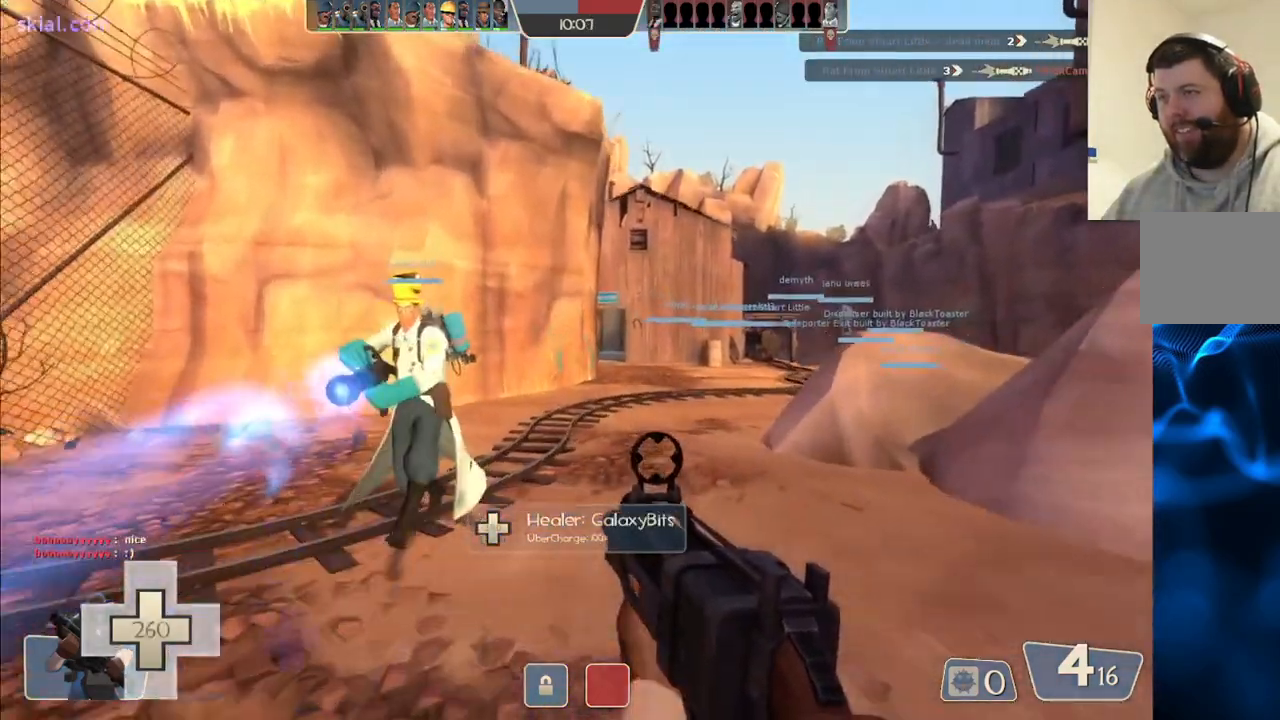
Gameplay with a controller (PlayStation layout); each line is a JSON object with the inputs held at the frame after it. "events" lists button and stick changes between this image and that frame as [ms after this image, input, new state], when the widget could be followed in between.
{"buttons": [], "left_stick": "up", "right_stick": "center", "events": [[33, "CROSS", "down"], [250, "CROSS", "up"]]}
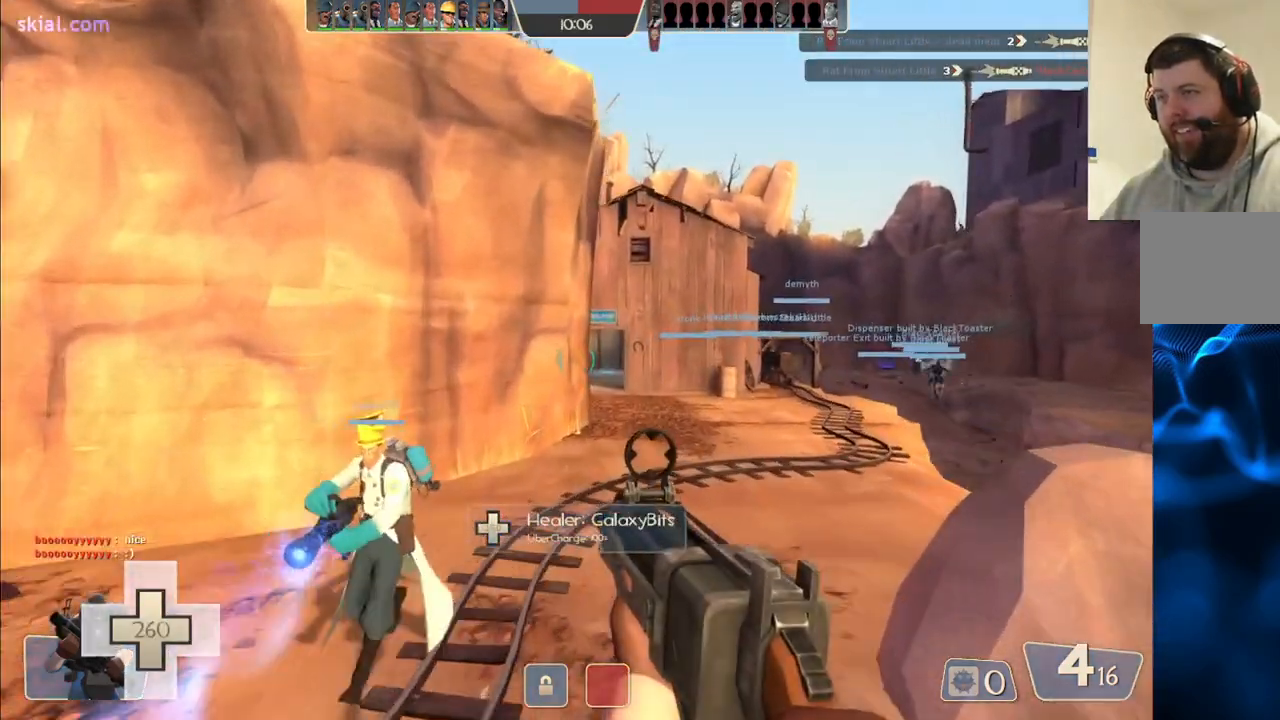
{"buttons": [], "left_stick": "up", "right_stick": "center", "events": [[317, "CROSS", "down"], [483, "CROSS", "up"]]}
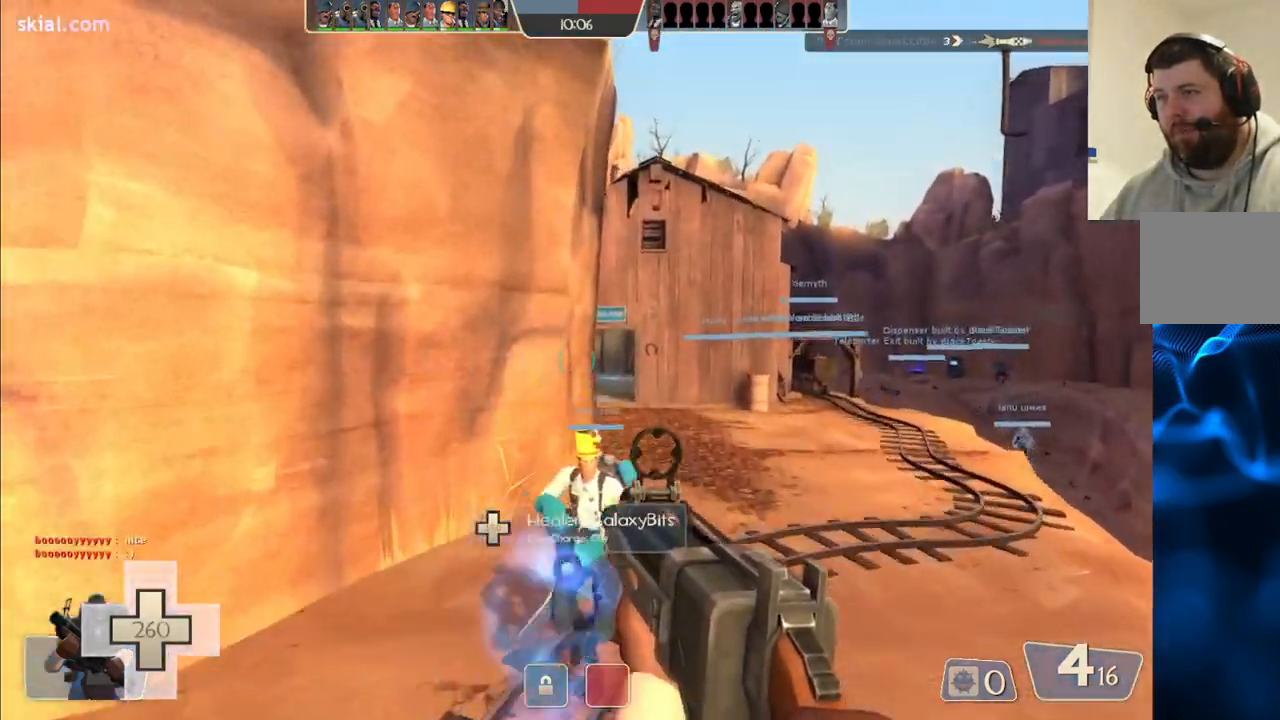
{"buttons": [], "left_stick": "up-right", "right_stick": "center", "events": [[67, "left_stick", "up-right"]]}
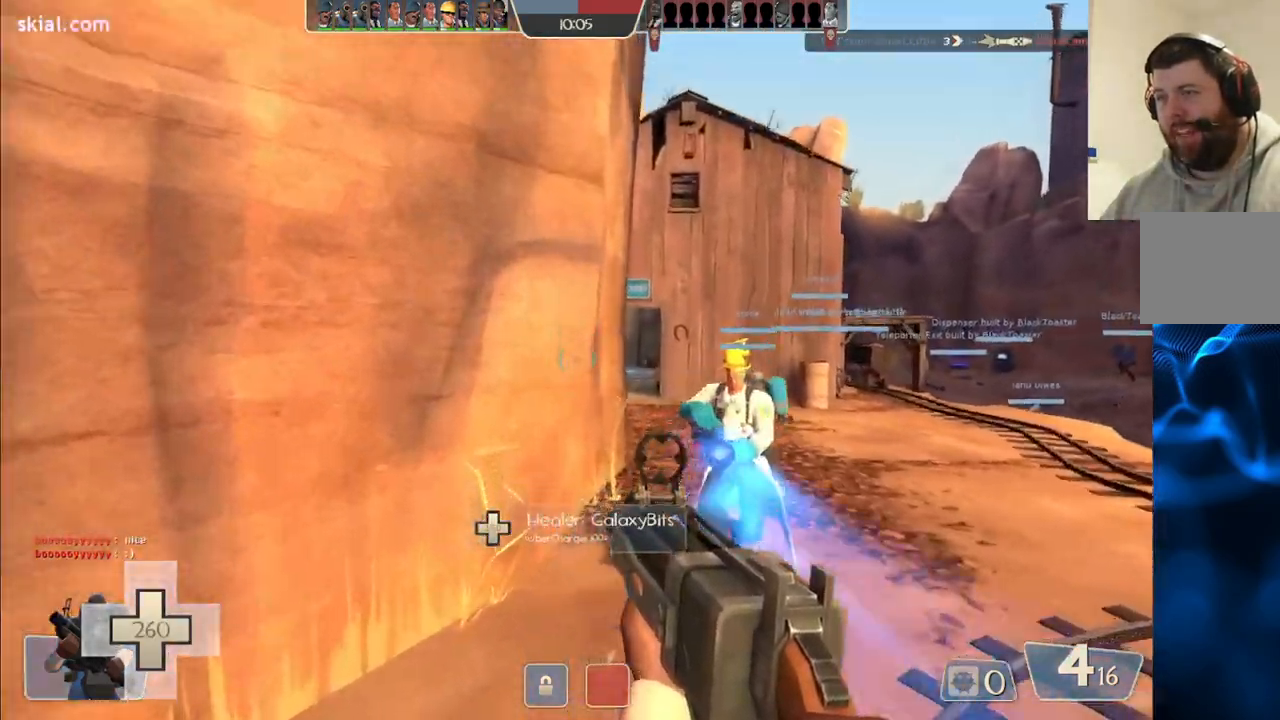
{"buttons": [], "left_stick": "up", "right_stick": "center", "events": [[200, "CROSS", "down"], [317, "CROSS", "up"], [367, "left_stick", "up"]]}
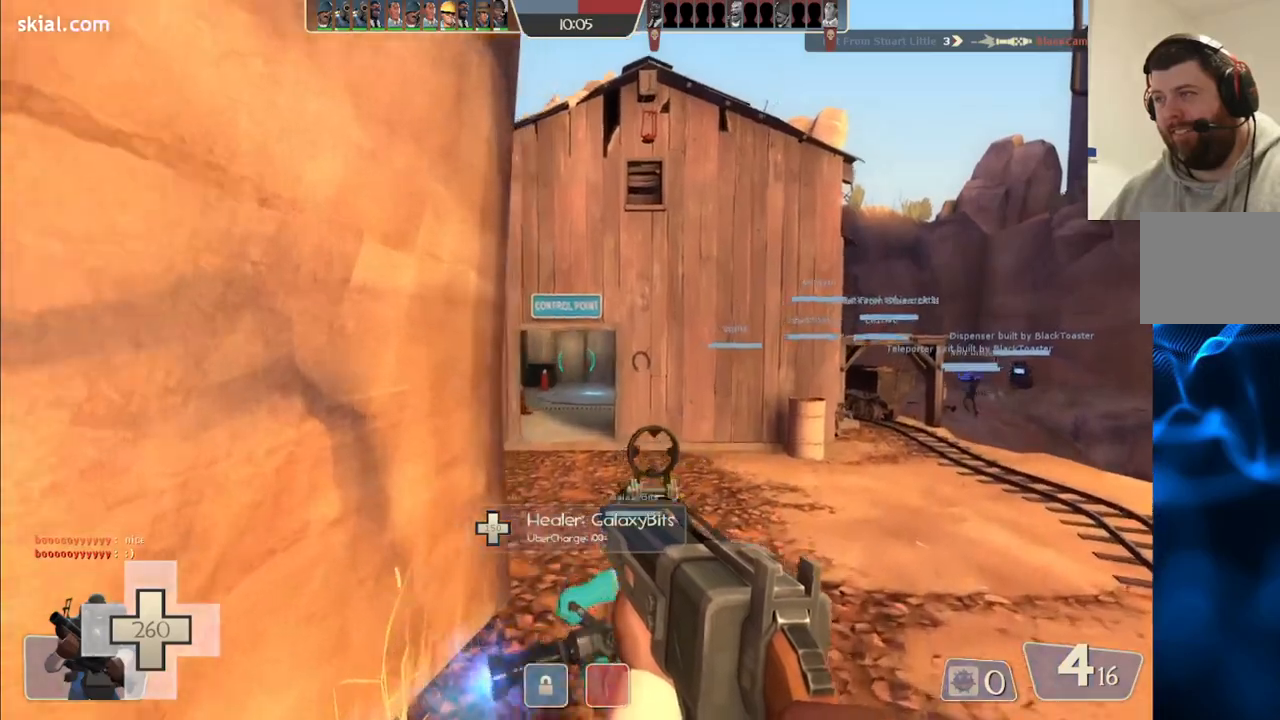
{"buttons": [], "left_stick": "up", "right_stick": "center", "events": []}
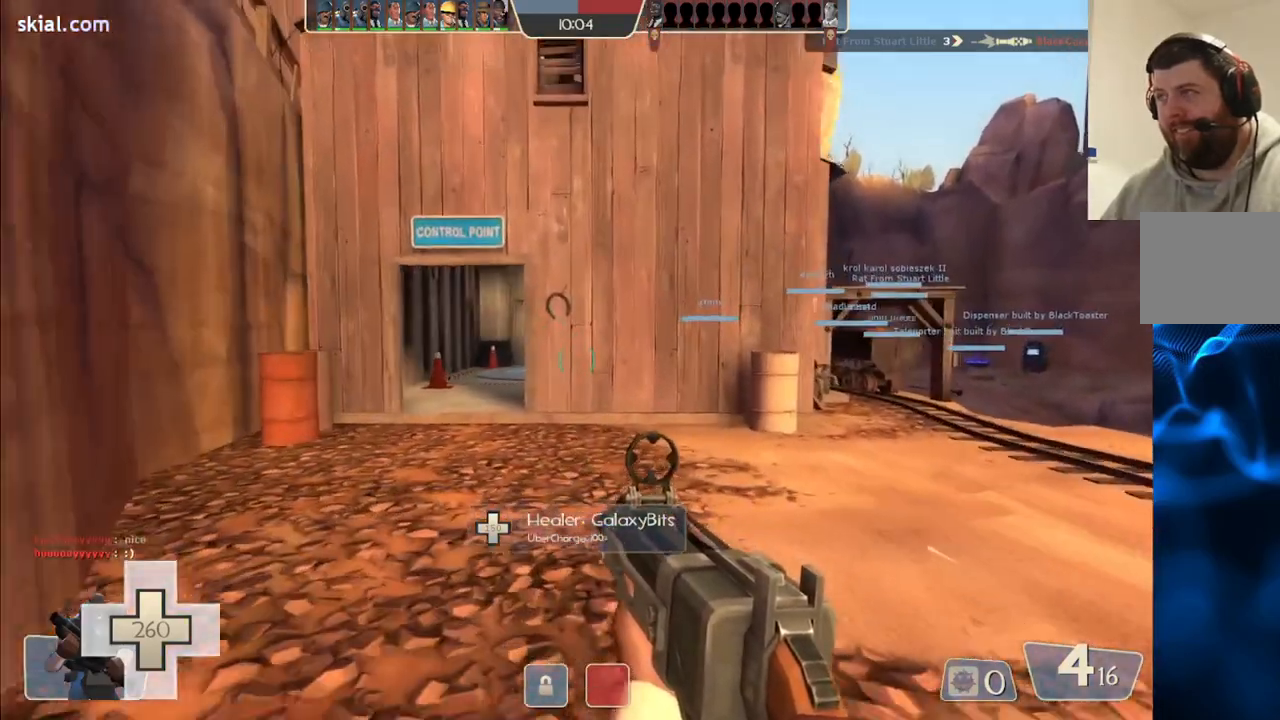
{"buttons": [], "left_stick": "up", "right_stick": "center", "events": []}
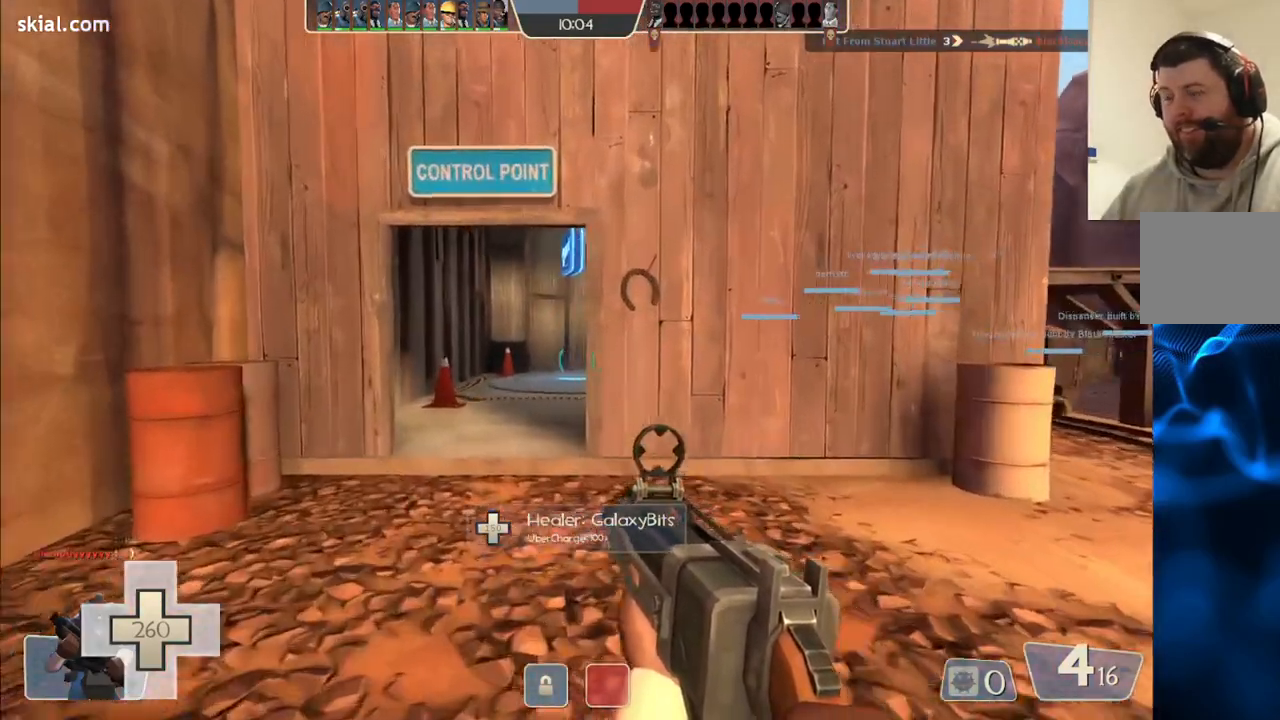
{"buttons": [], "left_stick": "up", "right_stick": "center", "events": []}
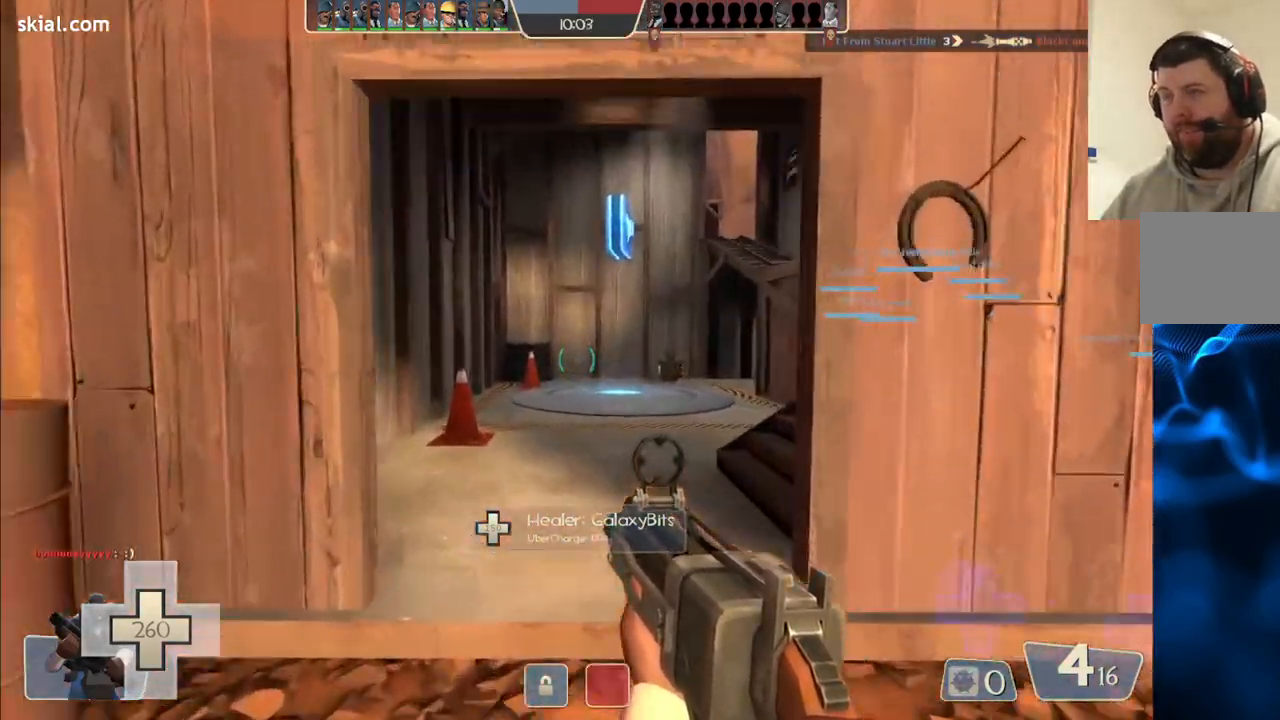
{"buttons": [], "left_stick": "up-right", "right_stick": "center", "events": [[450, "left_stick", "up-right"]]}
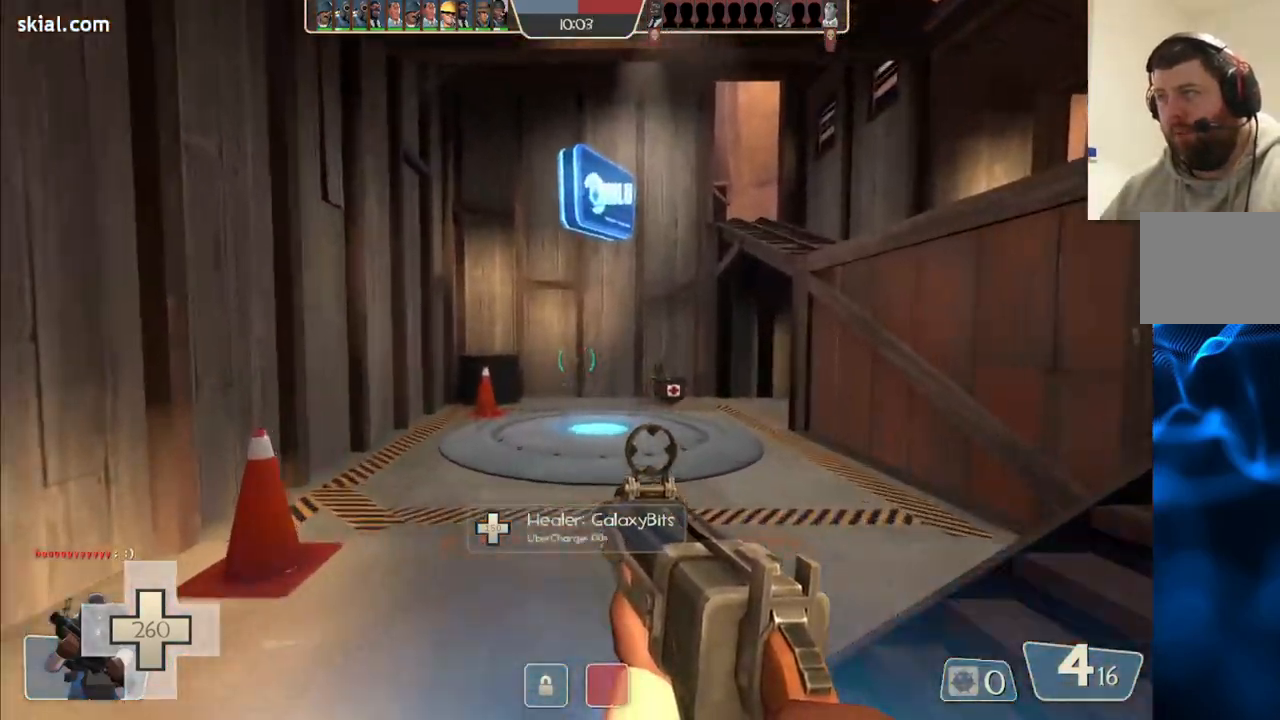
{"buttons": [], "left_stick": "up-right", "right_stick": "center", "events": [[33, "right_stick", "up-right"], [133, "right_stick", "center"], [233, "SQUARE", "down"], [333, "SQUARE", "up"]]}
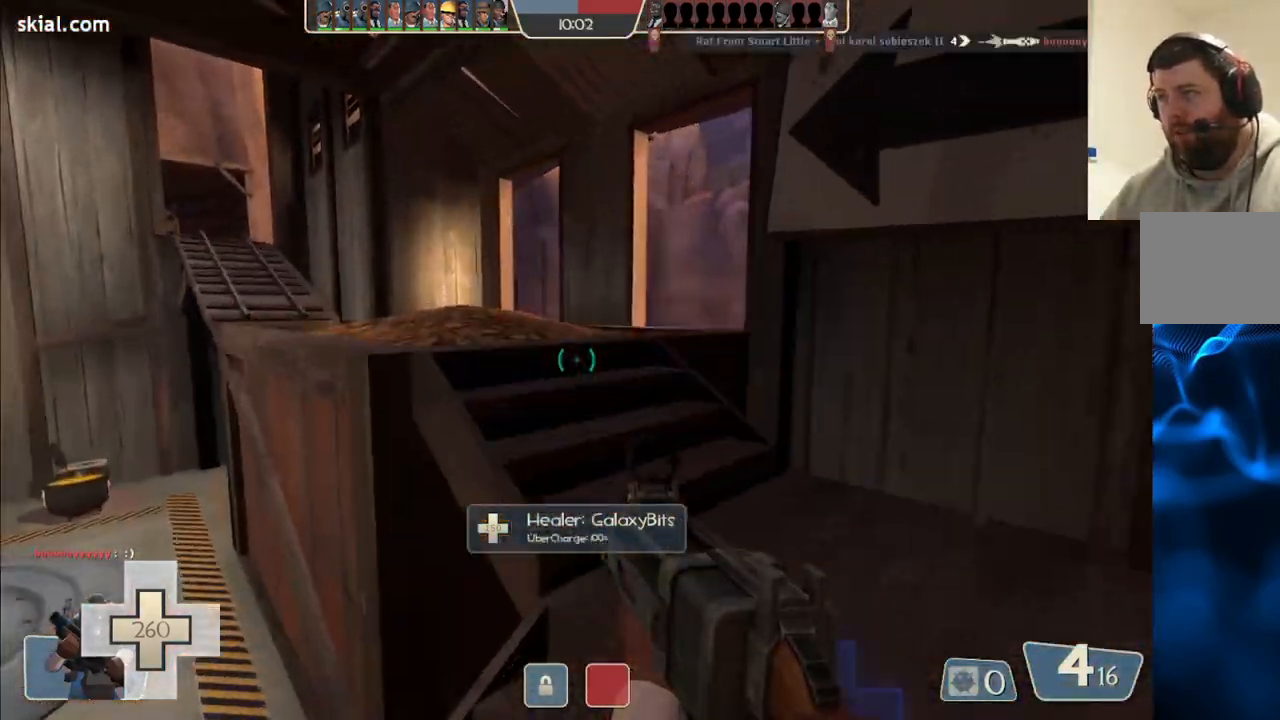
{"buttons": [], "left_stick": "up", "right_stick": "center", "events": [[117, "left_stick", "up"], [117, "right_stick", "left"], [233, "right_stick", "center"], [333, "SQUARE", "down"], [450, "SQUARE", "up"]]}
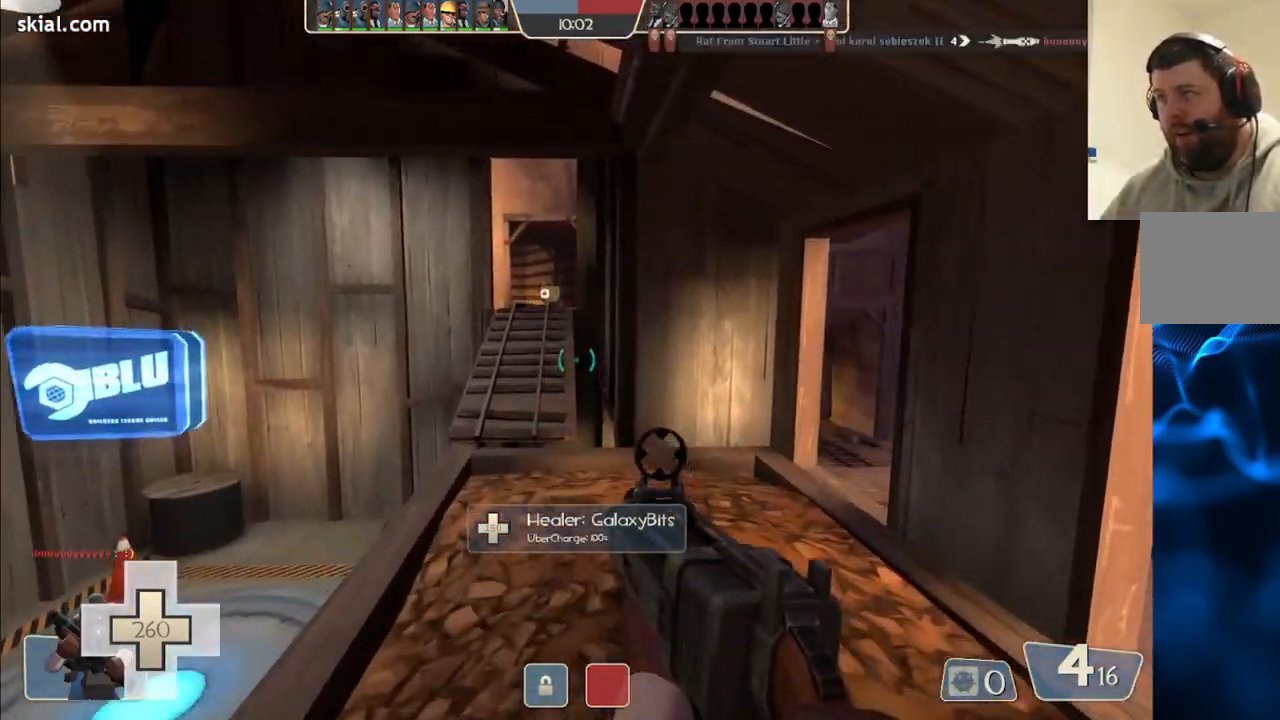
{"buttons": [], "left_stick": "up", "right_stick": "center", "events": []}
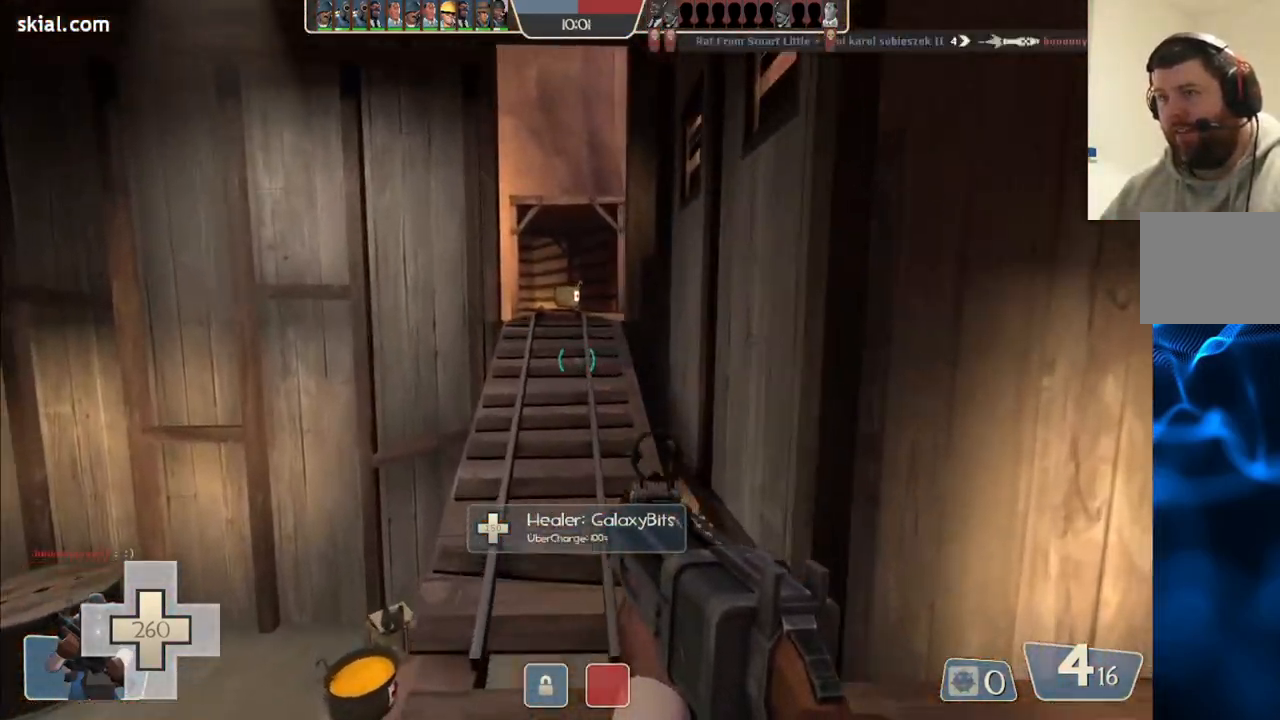
{"buttons": [], "left_stick": "up", "right_stick": "center", "events": [[233, "SQUARE", "down"], [333, "SQUARE", "up"]]}
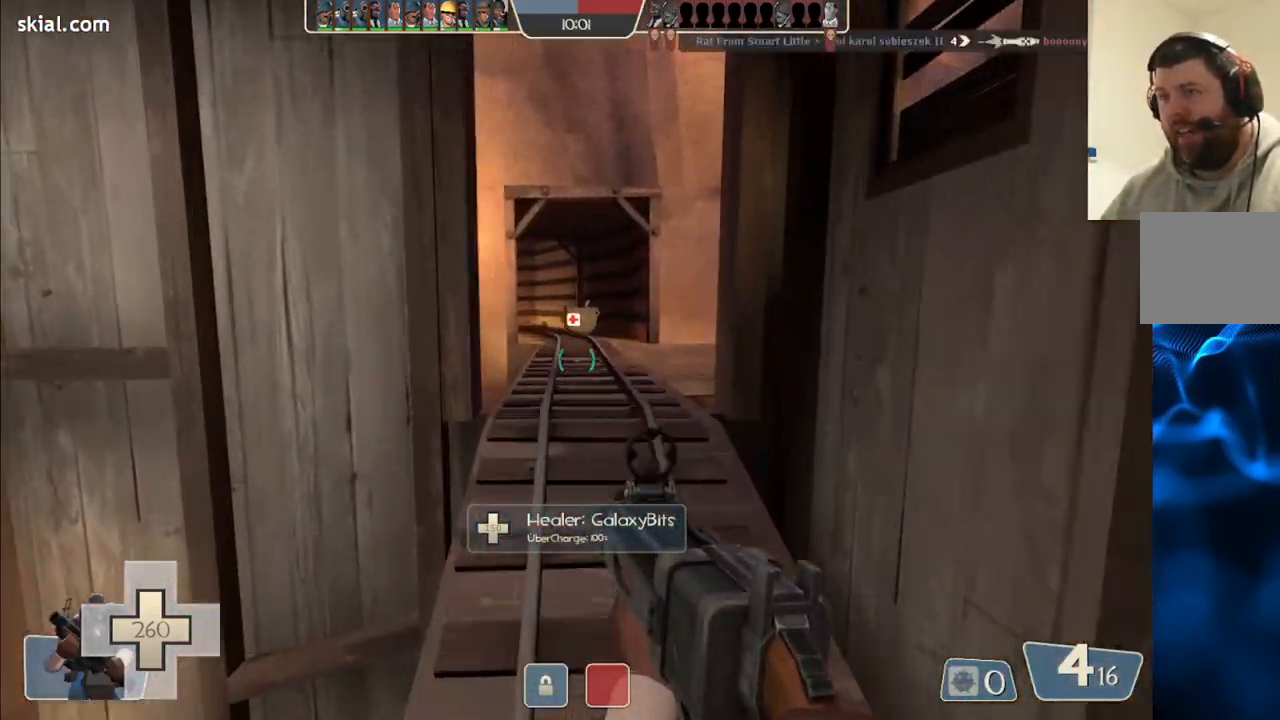
{"buttons": ["SQUARE"], "left_stick": "up", "right_stick": "center", "events": [[467, "SQUARE", "down"]]}
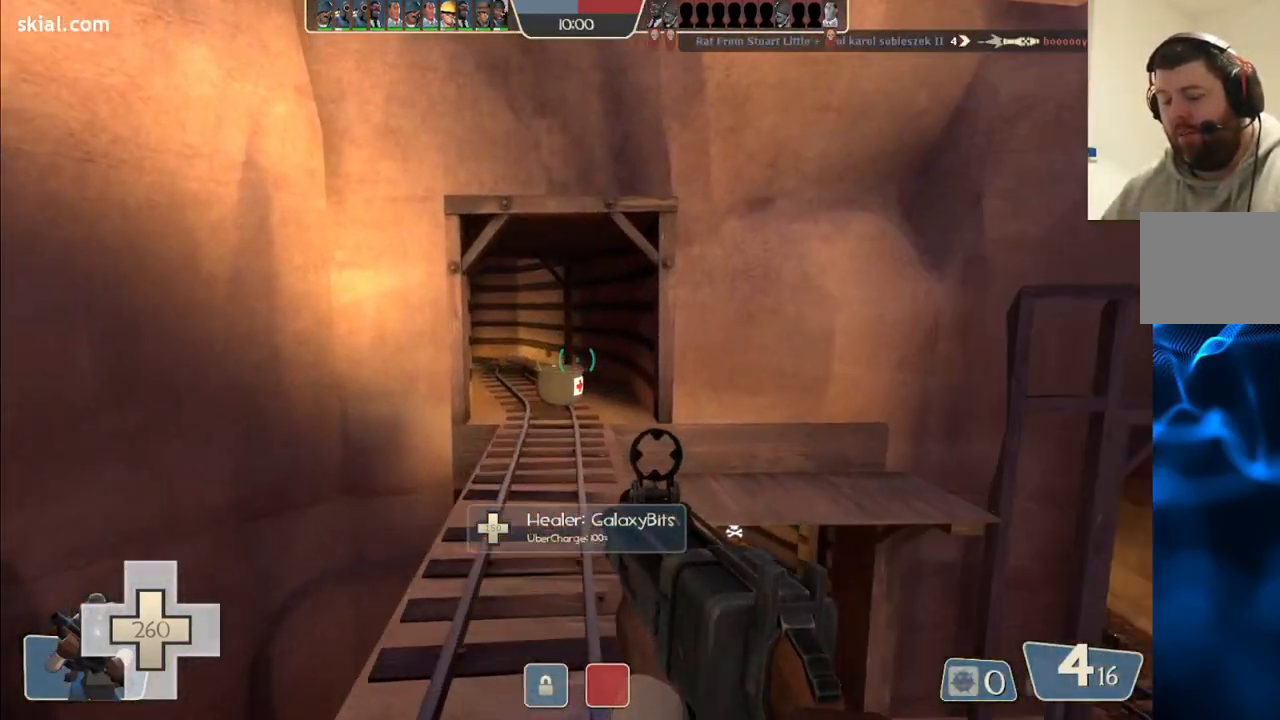
{"buttons": [], "left_stick": "up", "right_stick": "center", "events": [[67, "SQUARE", "up"], [150, "SQUARE", "down"], [233, "SQUARE", "up"], [317, "SQUARE", "down"], [400, "SQUARE", "up"]]}
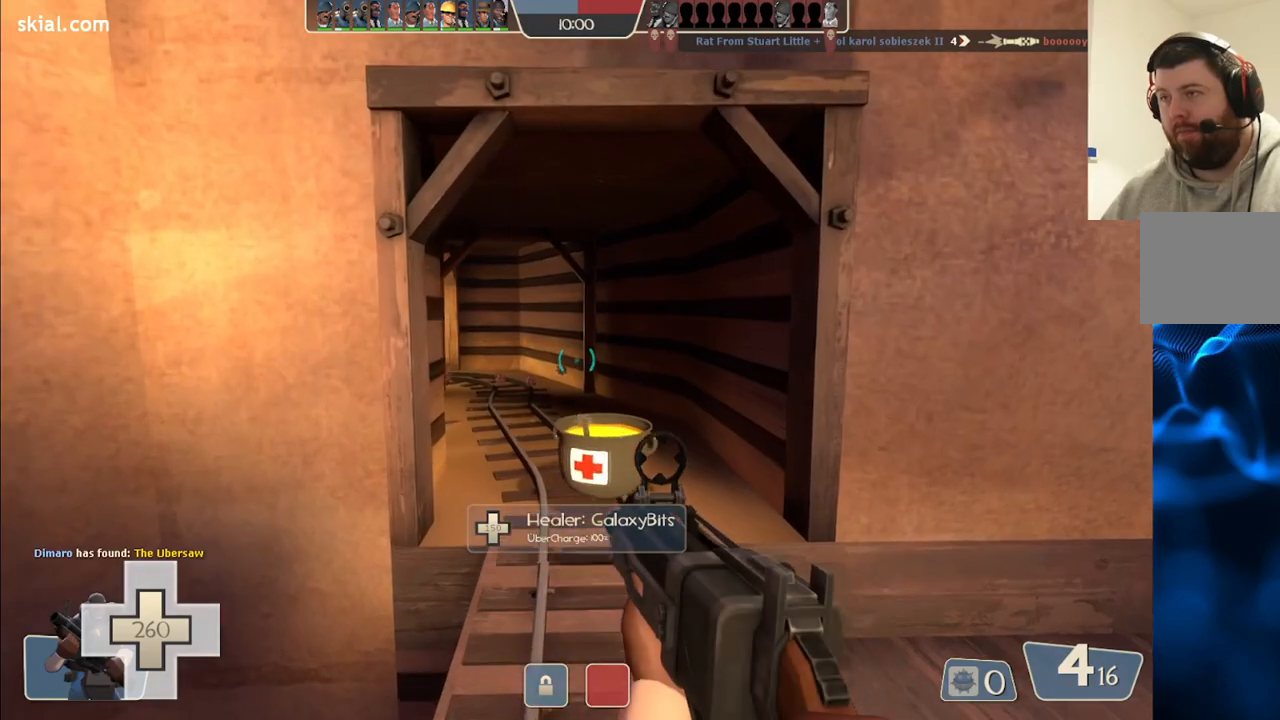
{"buttons": [], "left_stick": "up", "right_stick": "center", "events": [[317, "SQUARE", "down"], [383, "SQUARE", "up"]]}
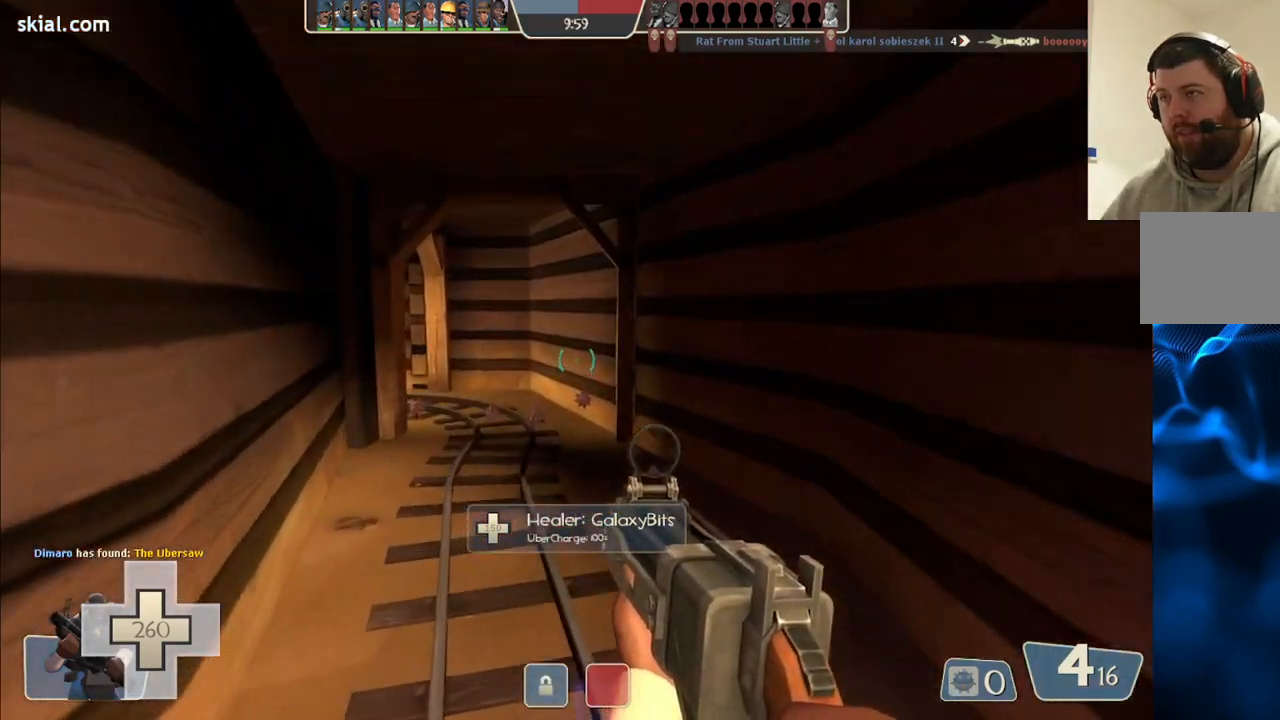
{"buttons": [], "left_stick": "center", "right_stick": "center", "events": [[483, "left_stick", "center"]]}
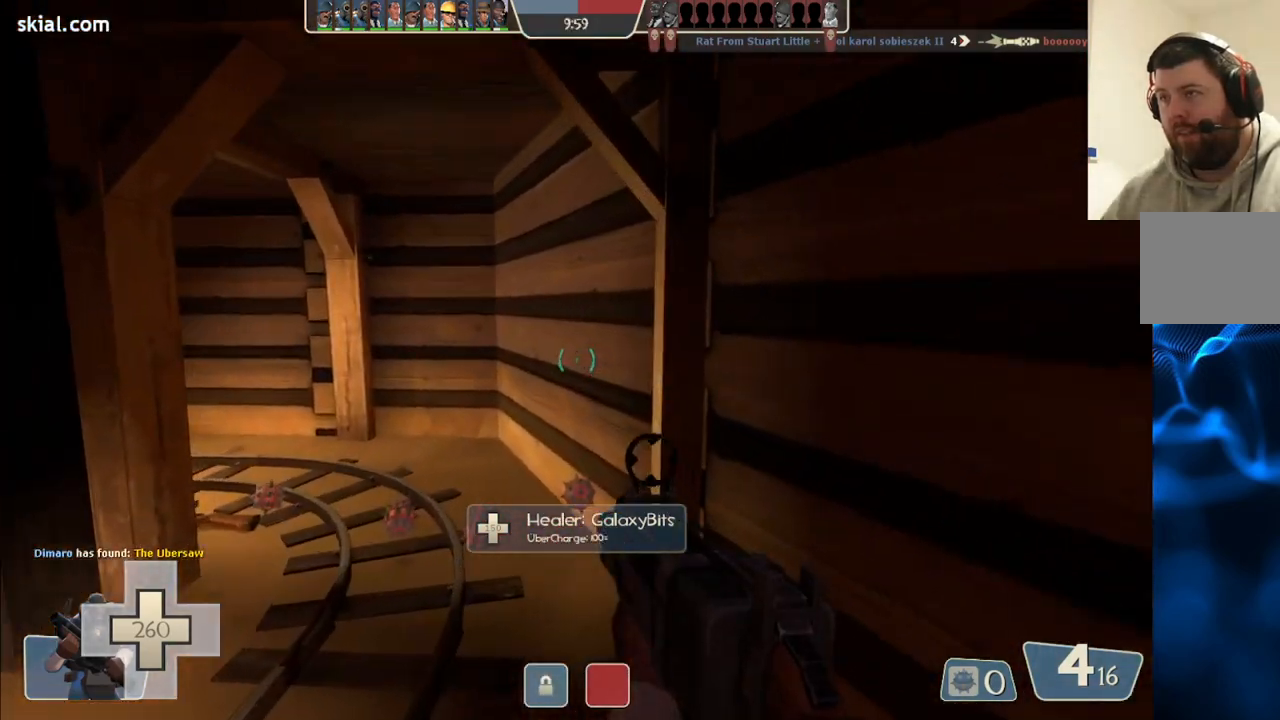
{"buttons": ["R2"], "left_stick": "down-right", "right_stick": "center", "events": [[50, "left_stick", "down"], [333, "right_stick", "up-left"], [383, "R2", "down"], [383, "left_stick", "down-right"], [383, "right_stick", "center"]]}
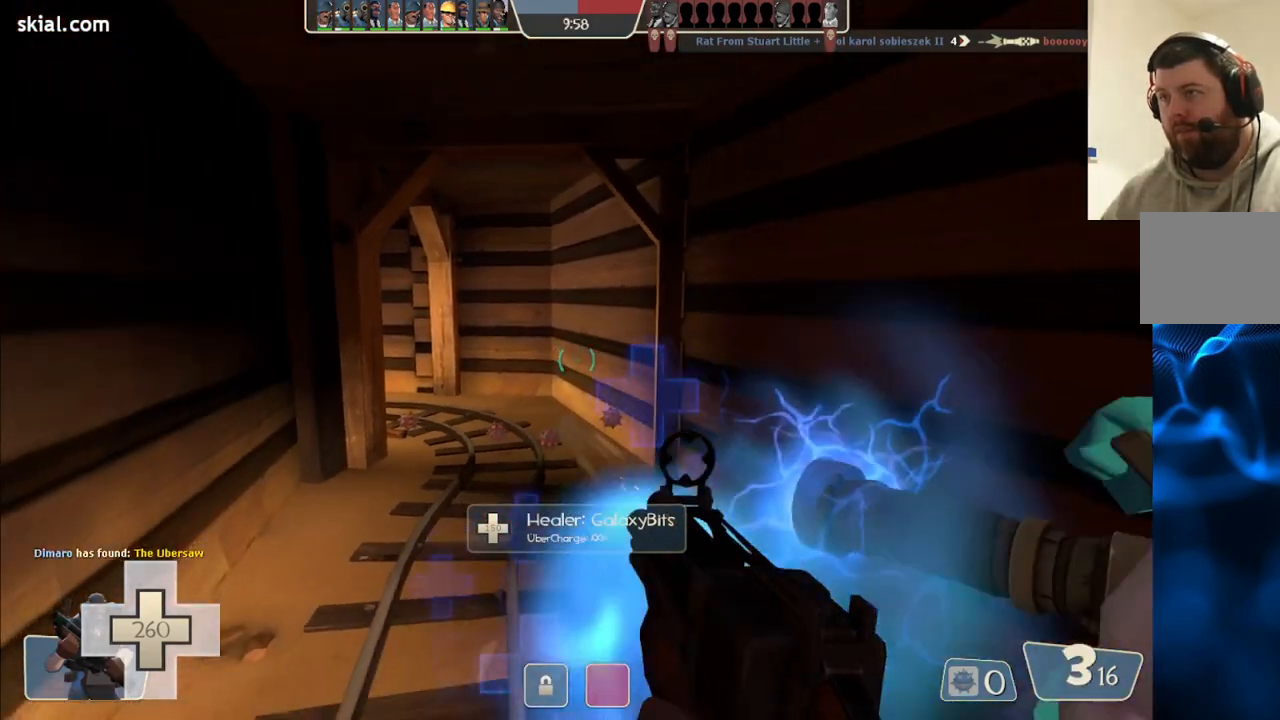
{"buttons": ["SQUARE"], "left_stick": "center", "right_stick": "center", "events": [[17, "R2", "up"], [50, "left_stick", "center"], [183, "SQUARE", "down"], [267, "SQUARE", "up"], [333, "SQUARE", "down"], [417, "SQUARE", "up"], [500, "SQUARE", "down"]]}
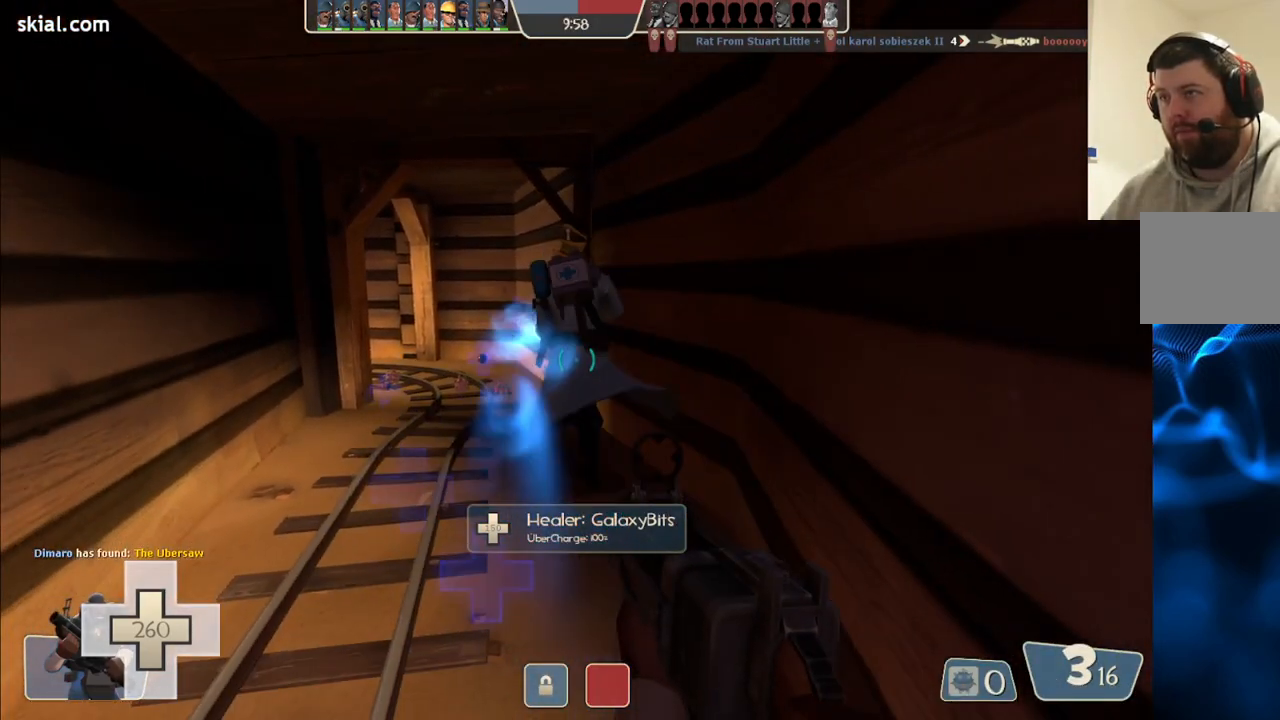
{"buttons": [], "left_stick": "center", "right_stick": "center", "events": [[100, "SQUARE", "up"], [167, "SQUARE", "down"], [233, "SQUARE", "up"]]}
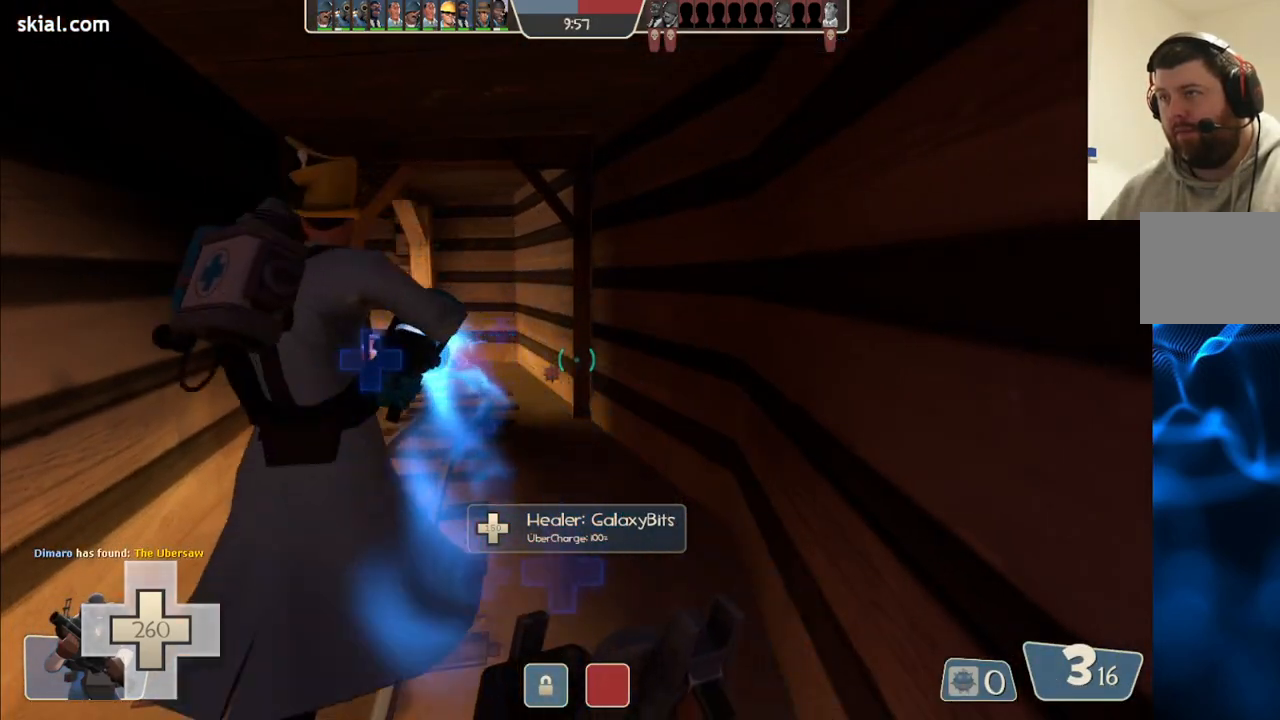
{"buttons": [], "left_stick": "center", "right_stick": "center", "events": []}
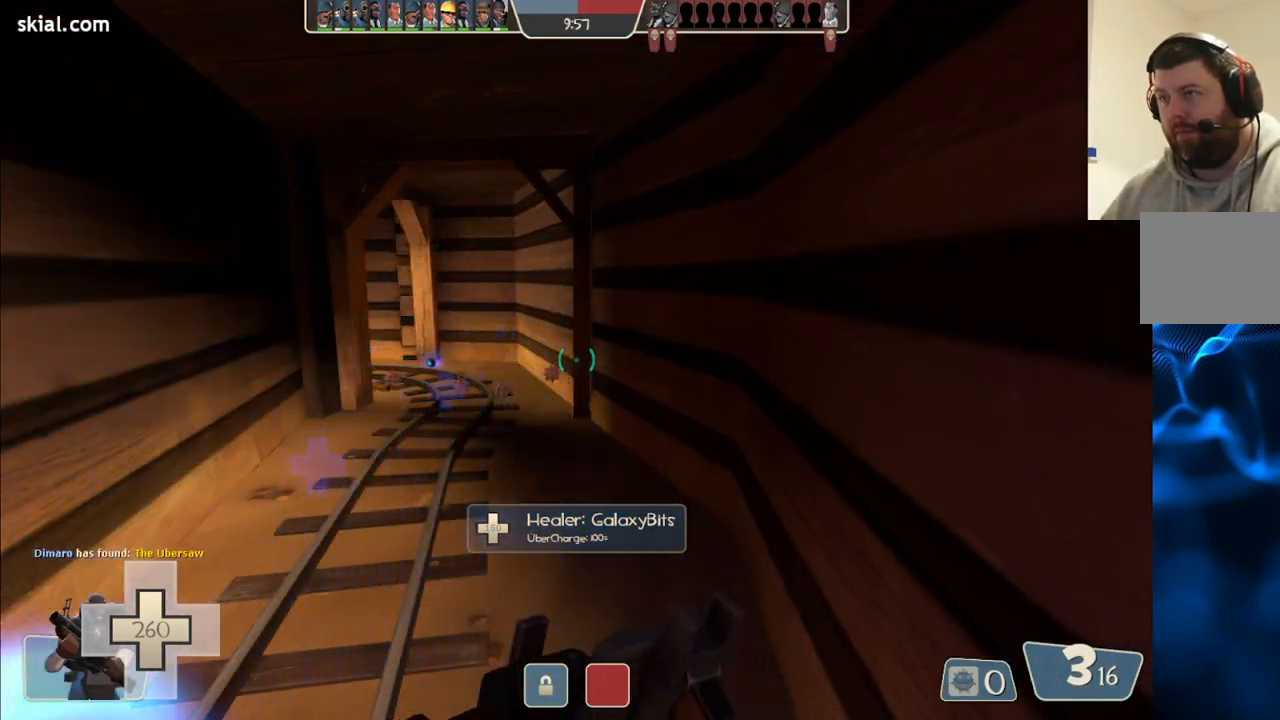
{"buttons": [], "left_stick": "center", "right_stick": "center", "events": []}
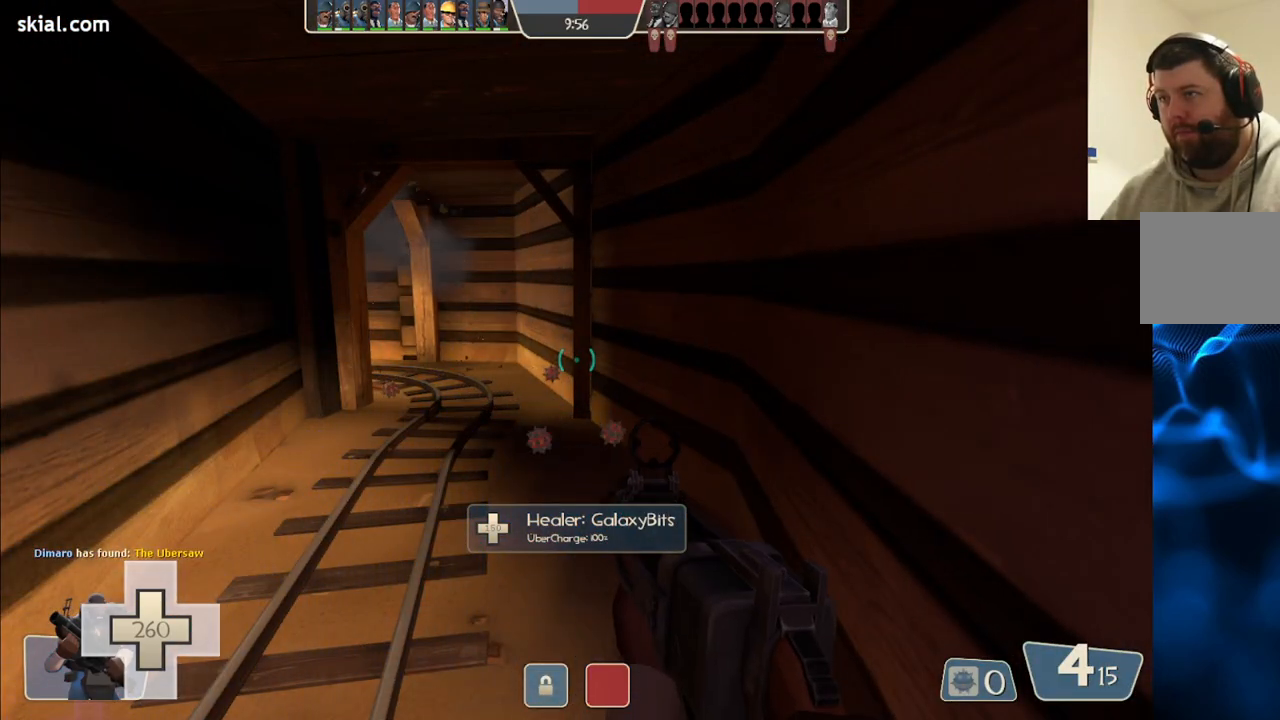
{"buttons": [], "left_stick": "down", "right_stick": "center", "events": [[433, "left_stick", "down"]]}
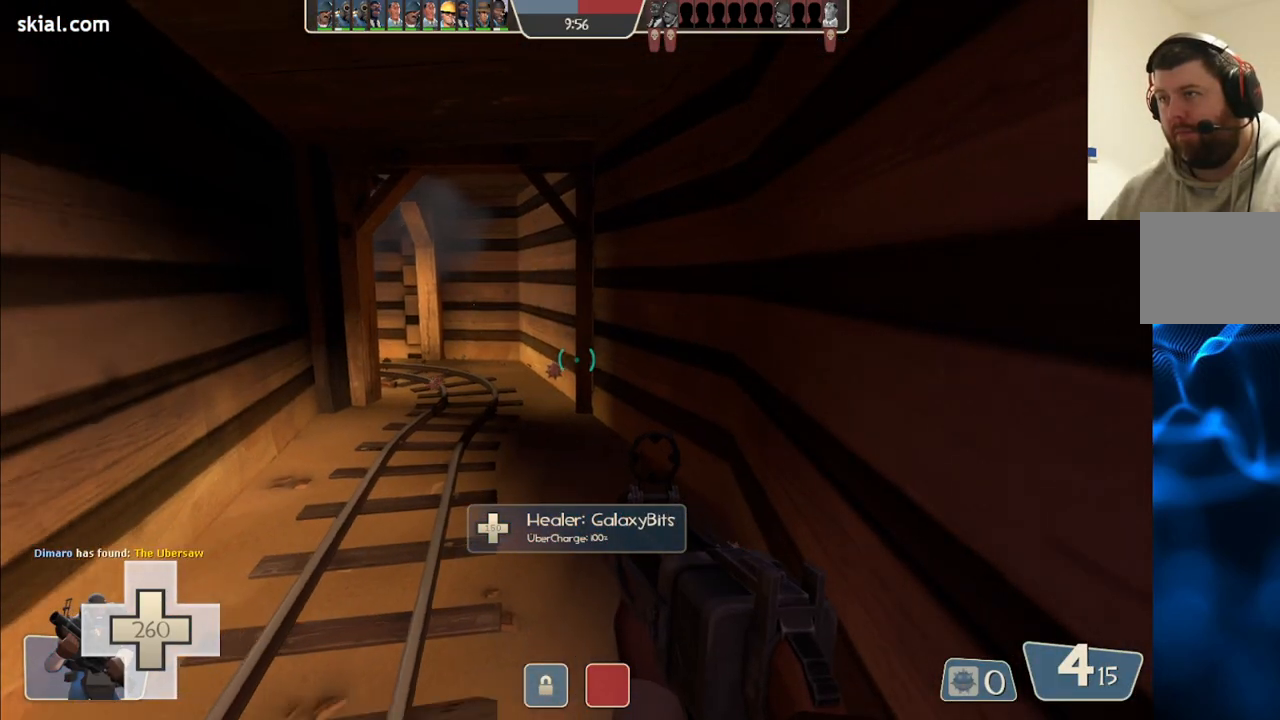
{"buttons": [], "left_stick": "center", "right_stick": "center", "events": [[183, "SQUARE", "down"], [283, "SQUARE", "up"], [333, "SQUARE", "down"], [450, "SQUARE", "up"], [450, "left_stick", "center"]]}
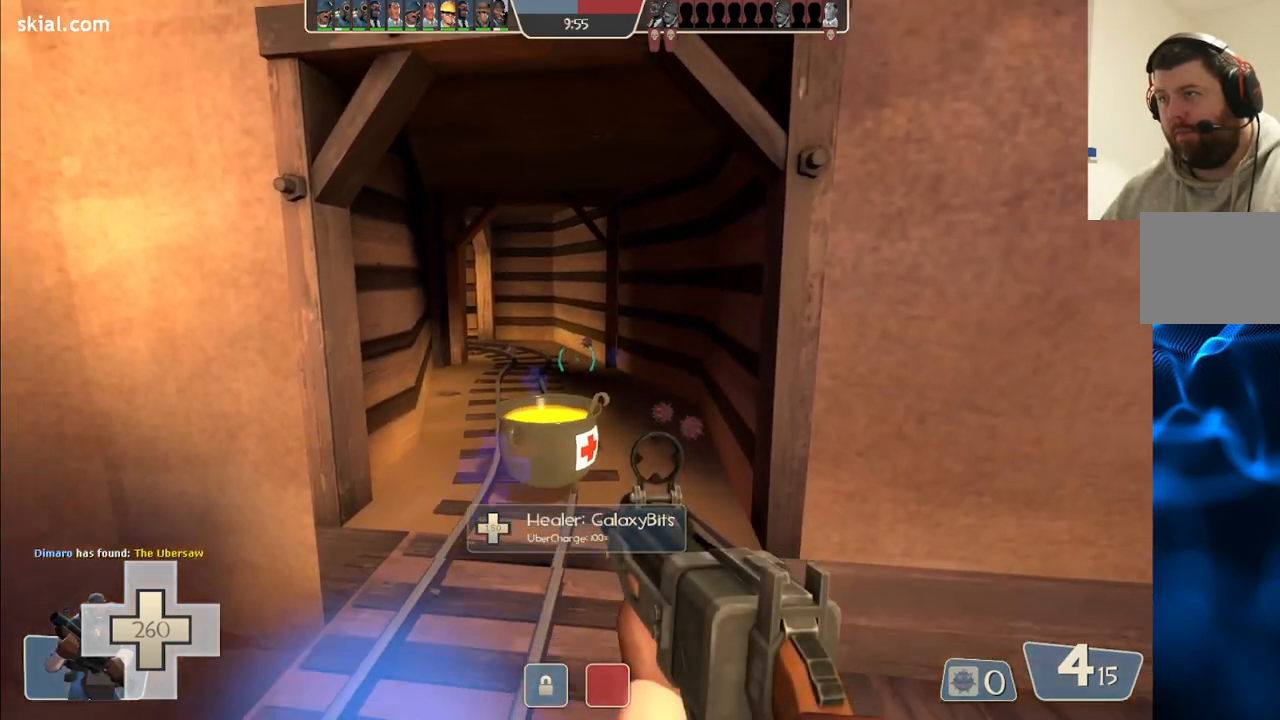
{"buttons": [], "left_stick": "center", "right_stick": "center", "events": []}
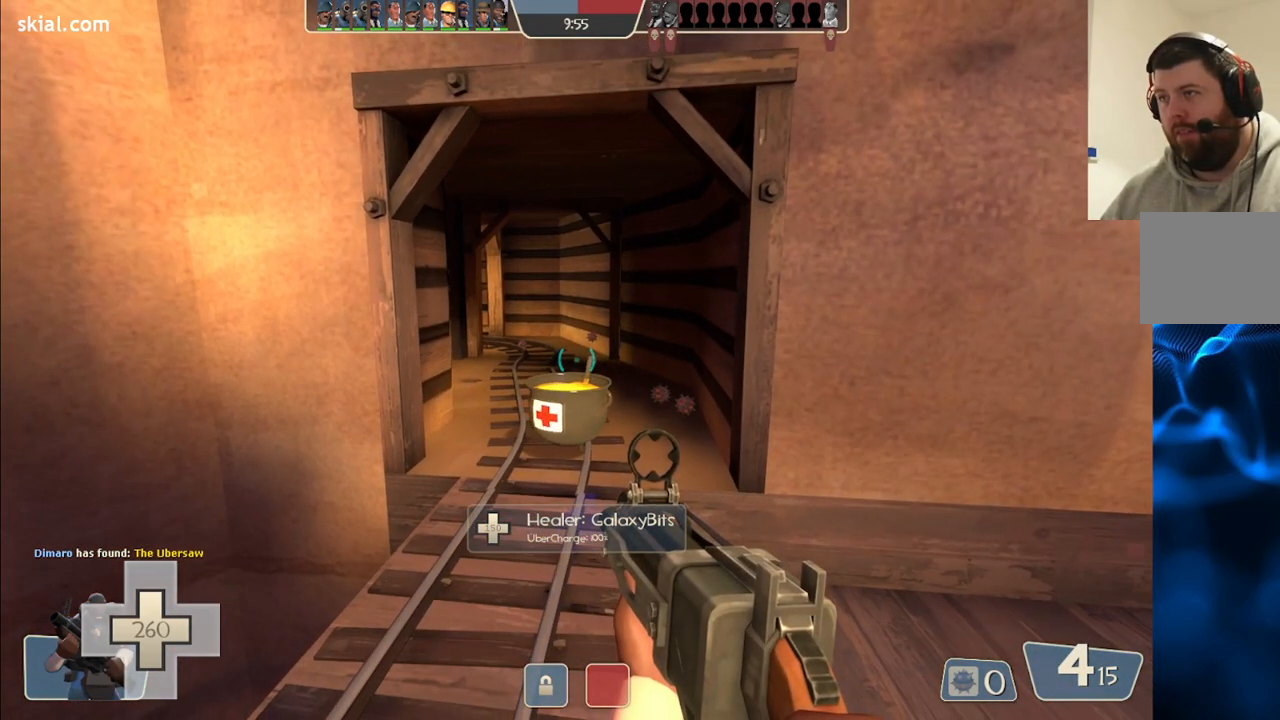
{"buttons": [], "left_stick": "up-right", "right_stick": "center", "events": [[33, "left_stick", "right"], [100, "right_stick", "up-right"], [233, "left_stick", "up-right"], [250, "right_stick", "center"]]}
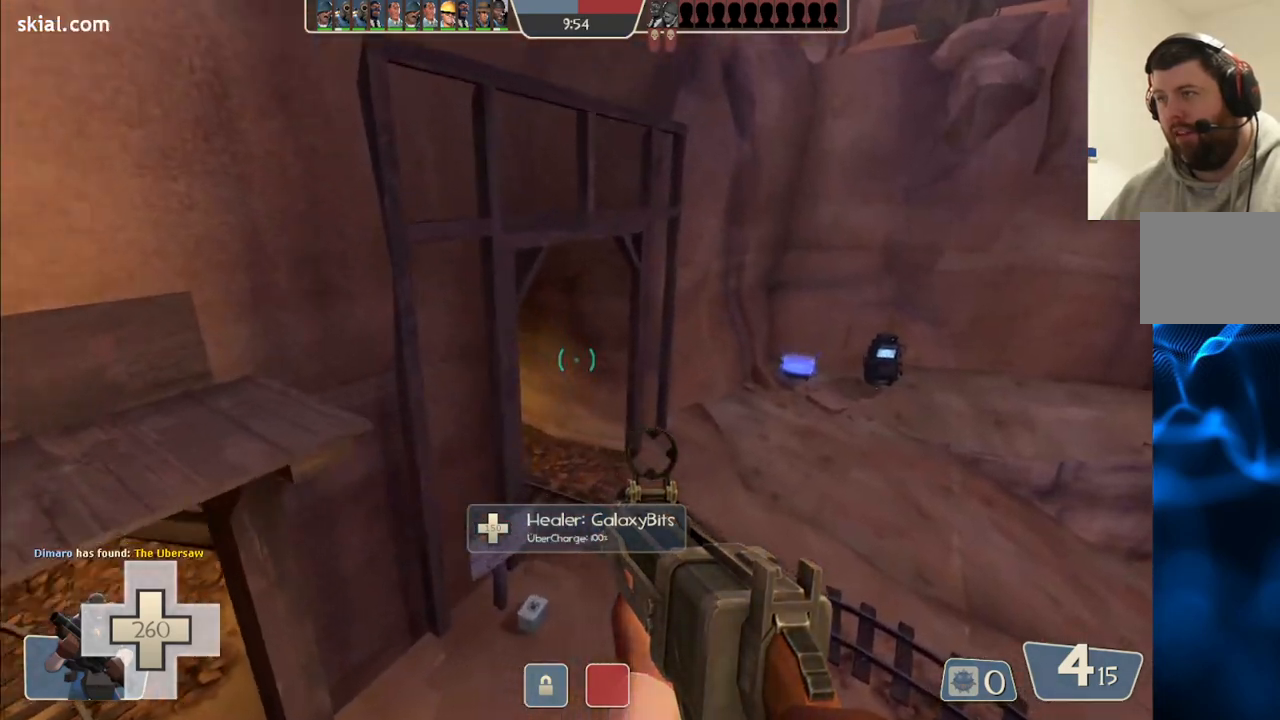
{"buttons": [], "left_stick": "up-right", "right_stick": "center", "events": [[167, "right_stick", "left"], [300, "right_stick", "center"]]}
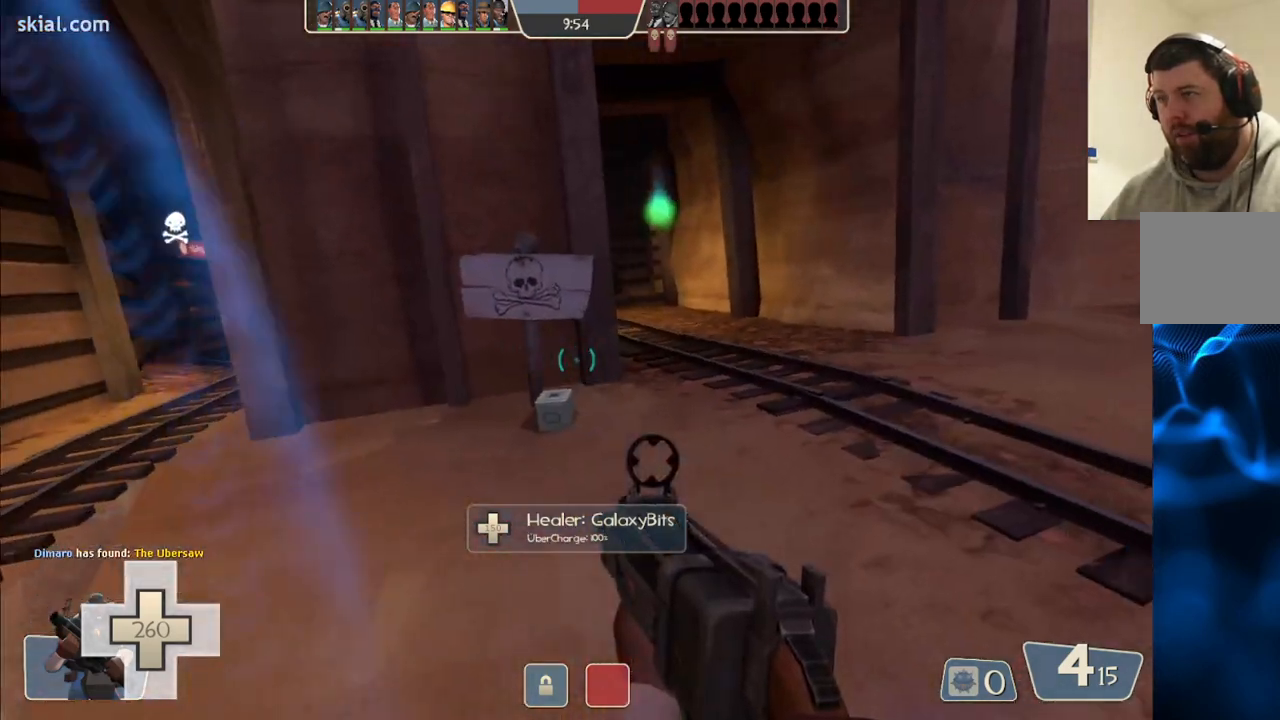
{"buttons": [], "left_stick": "up", "right_stick": "center", "events": [[250, "left_stick", "up"], [367, "SQUARE", "down"], [467, "SQUARE", "up"]]}
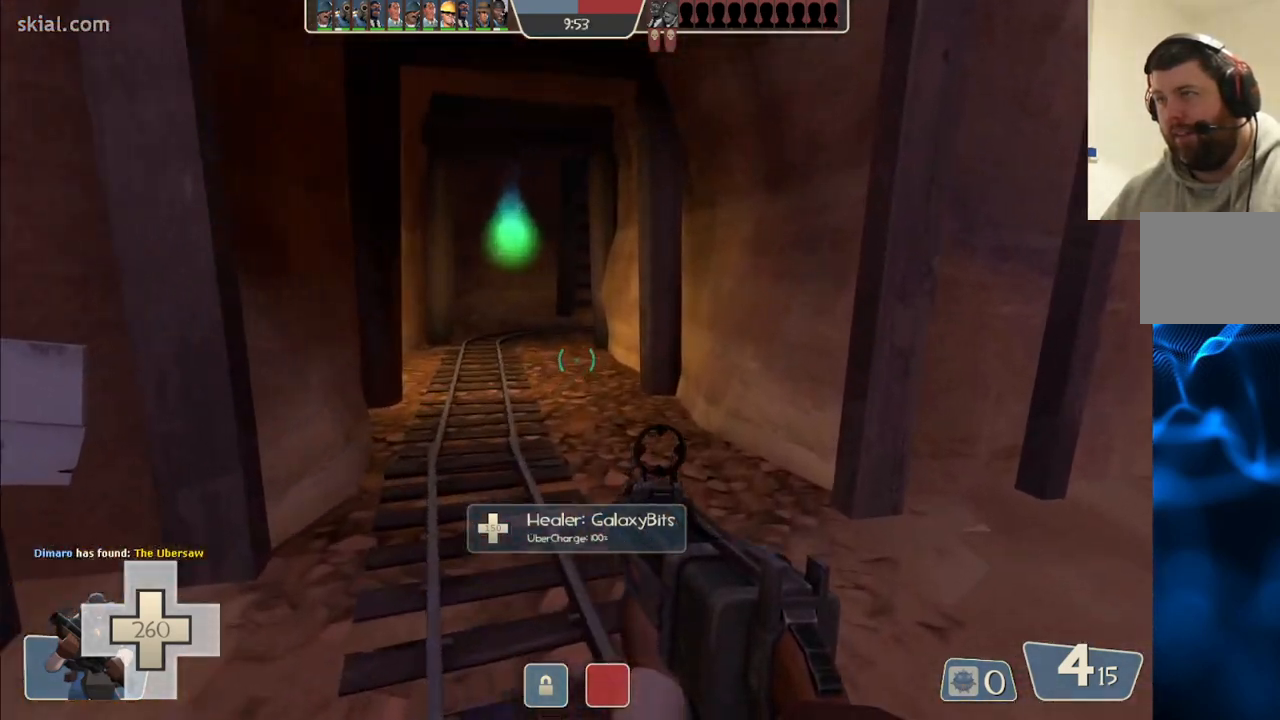
{"buttons": [], "left_stick": "up", "right_stick": "center", "events": [[17, "SQUARE", "down"], [133, "SQUARE", "up"], [233, "SQUARE", "down"], [333, "SQUARE", "up"], [400, "SQUARE", "down"], [500, "SQUARE", "up"]]}
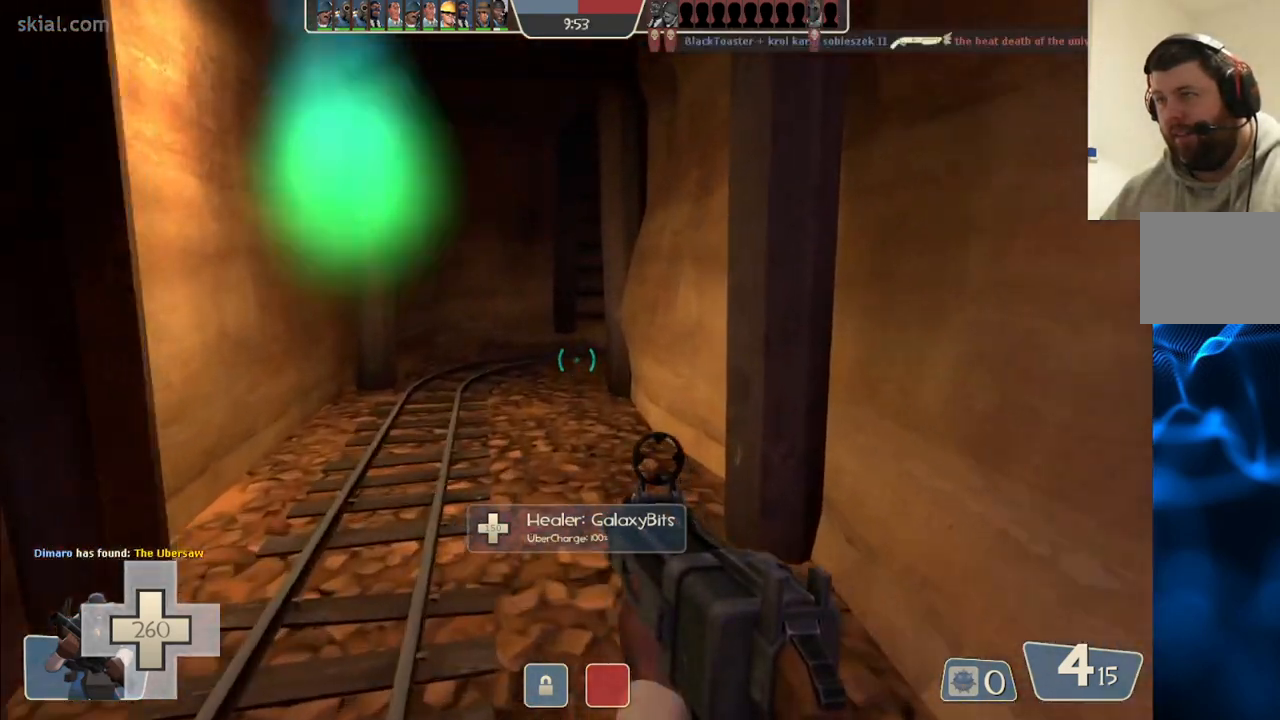
{"buttons": [], "left_stick": "up-left", "right_stick": "center", "events": [[267, "left_stick", "up-left"]]}
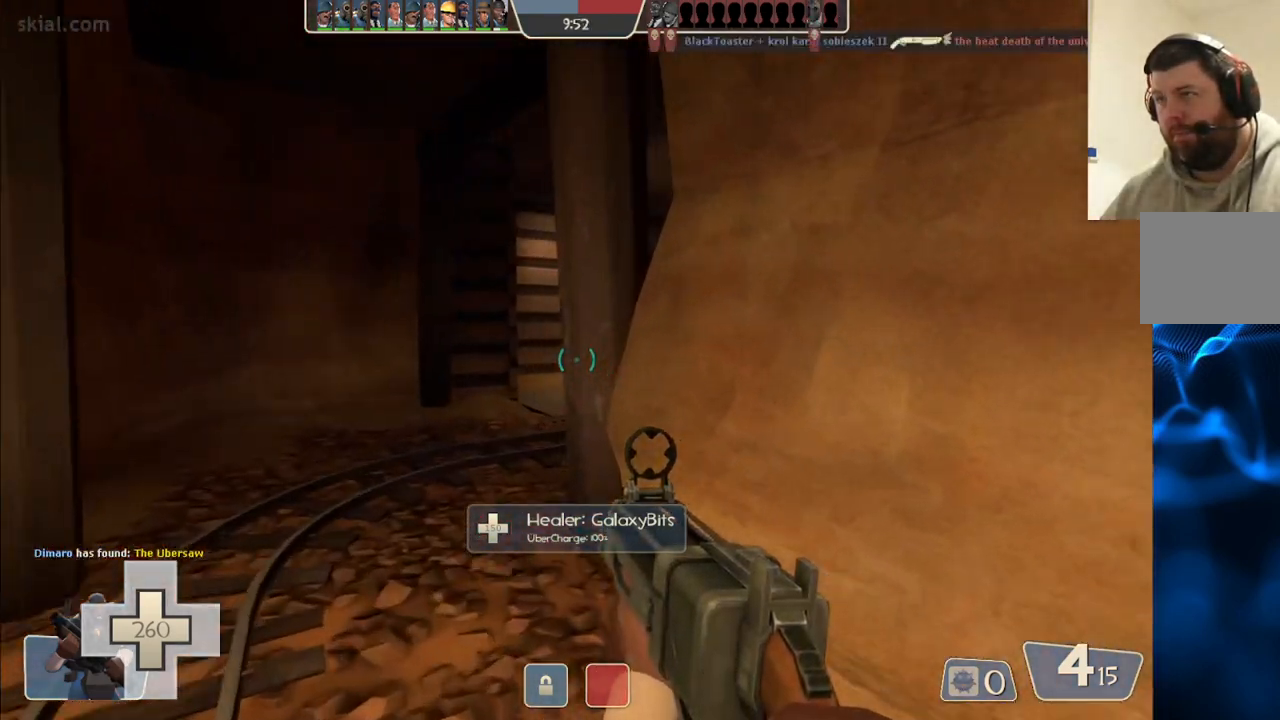
{"buttons": [], "left_stick": "up", "right_stick": "center", "events": [[367, "left_stick", "up"]]}